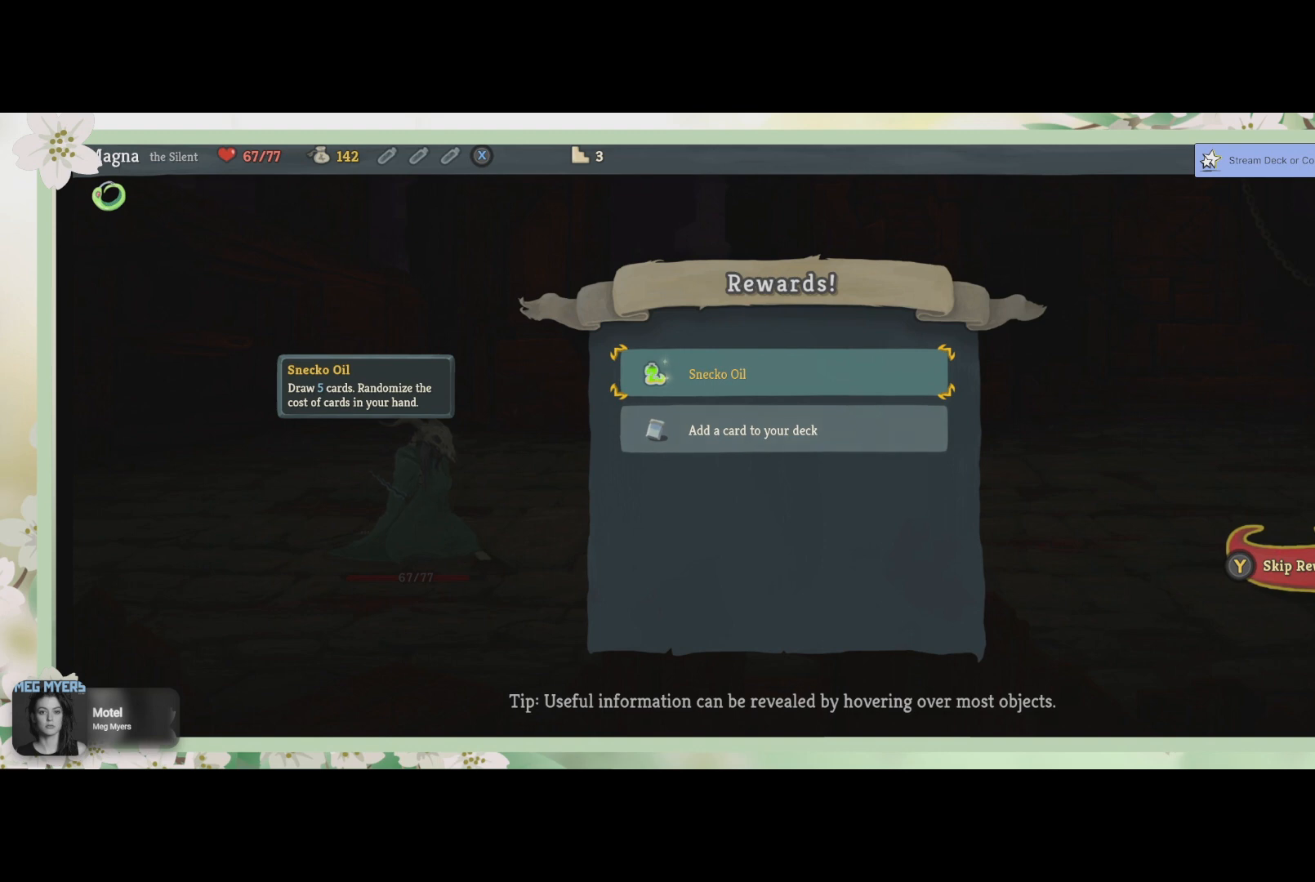
Gameplay with a controller (PlayStation layout); each line is a JSON object with the inputs held at the frame after it. "events" lists button and stick changes between this image and that frame as [ms after this image, input, new state], when the widget could be followed in between.
{"buttons": [], "left_stick": "center", "right_stick": "center", "events": []}
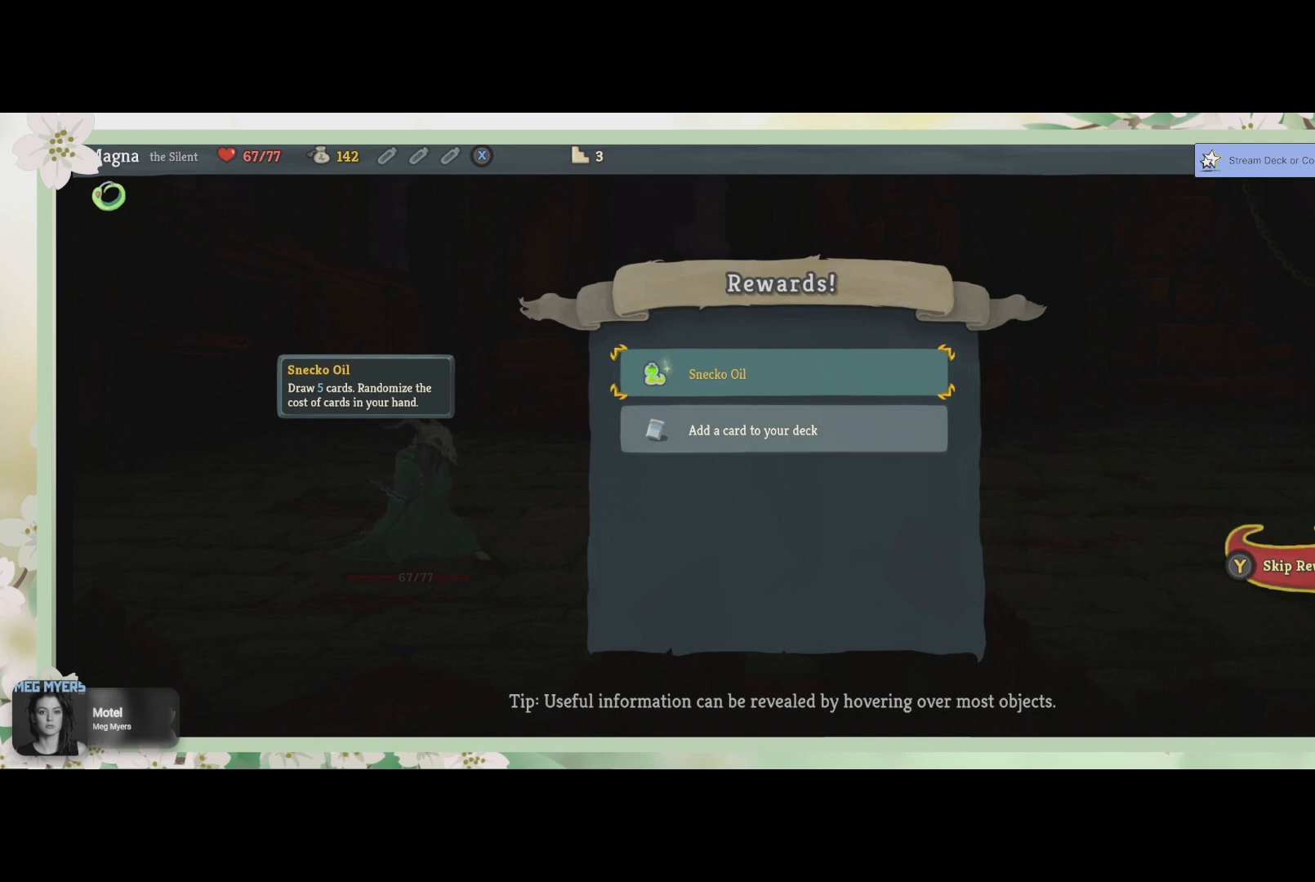
{"buttons": [], "left_stick": "center", "right_stick": "center", "events": []}
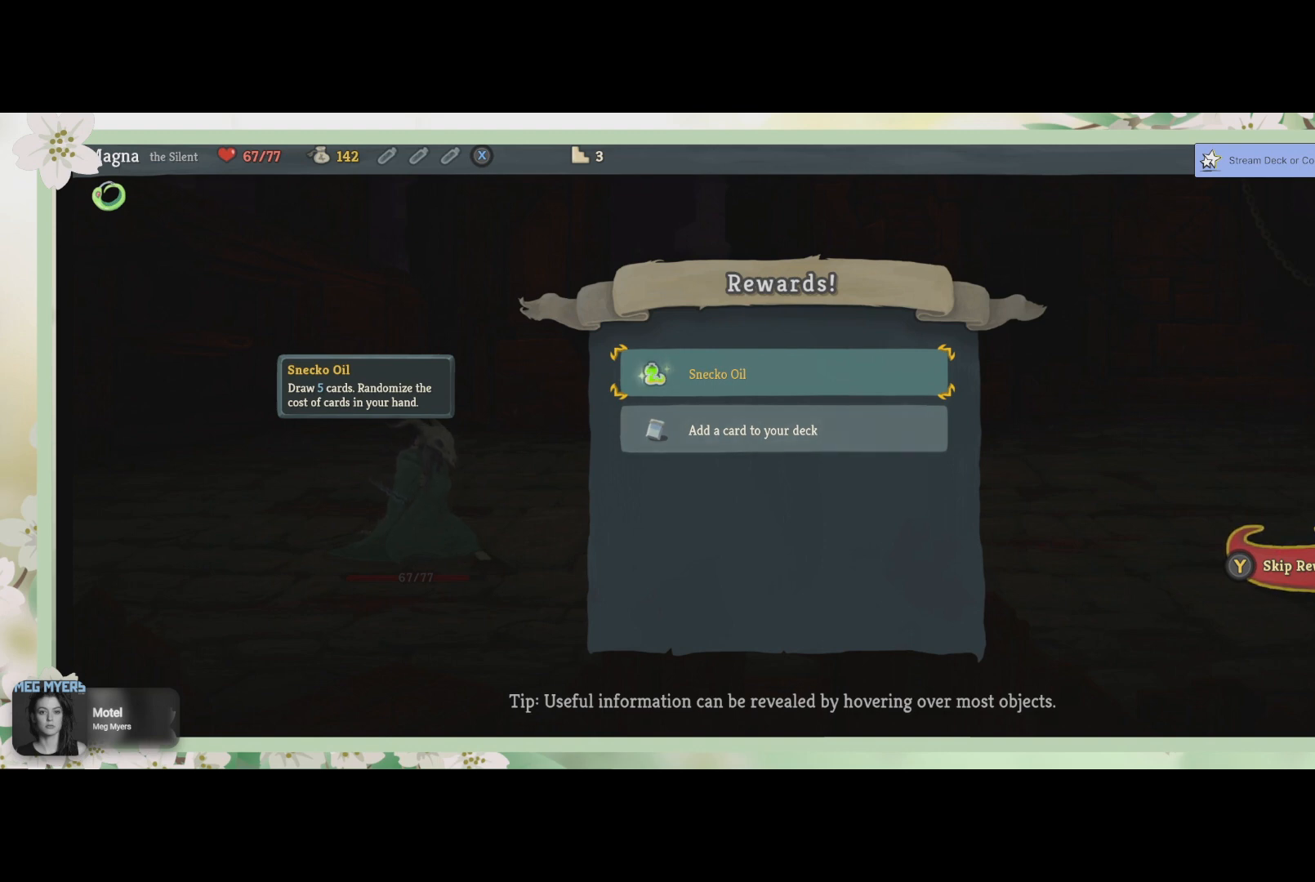
{"buttons": ["CROSS"], "left_stick": "center", "right_stick": "center", "events": [[500, "CROSS", "down"]]}
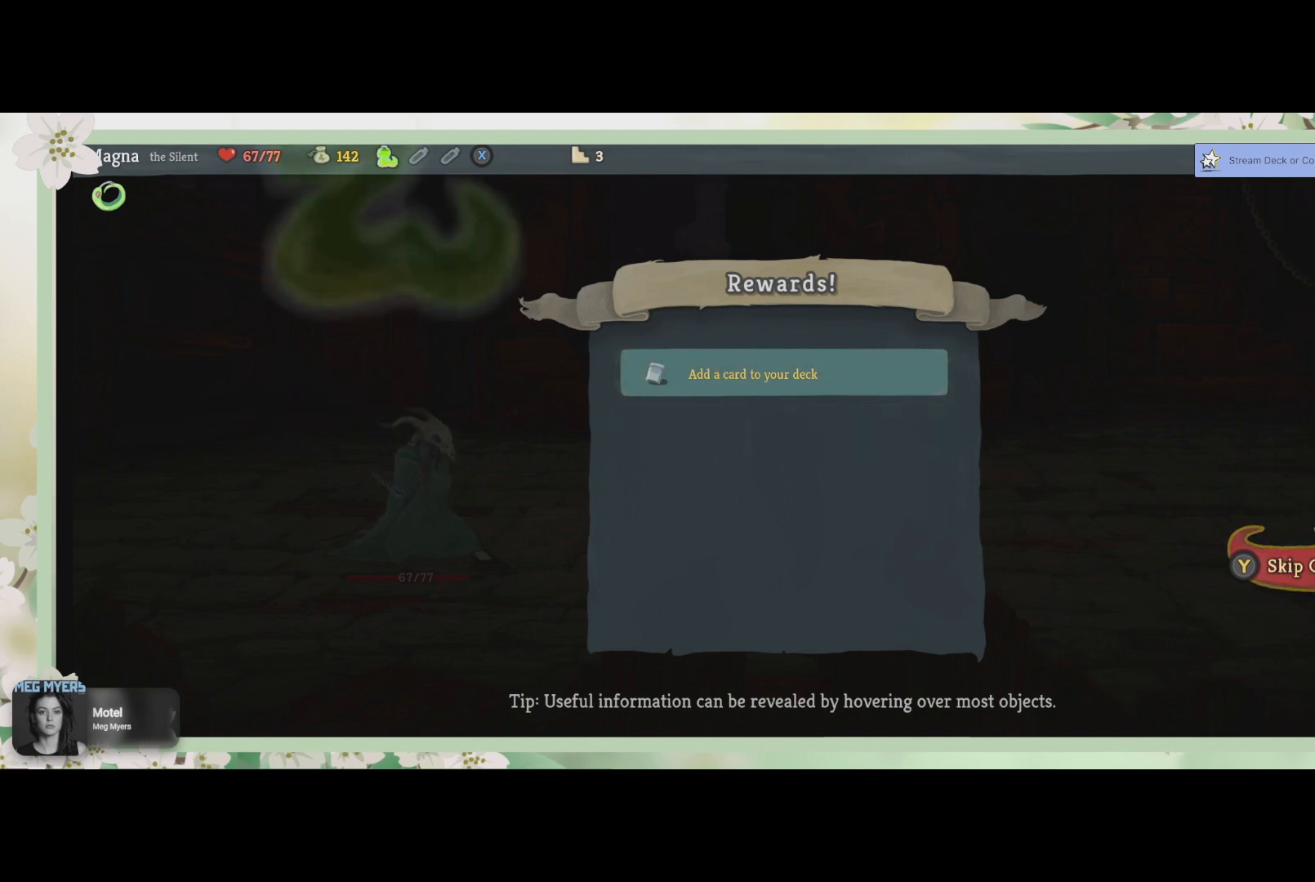
{"buttons": ["CROSS"], "left_stick": "center", "right_stick": "center", "events": [[100, "CROSS", "up"], [500, "CROSS", "down"]]}
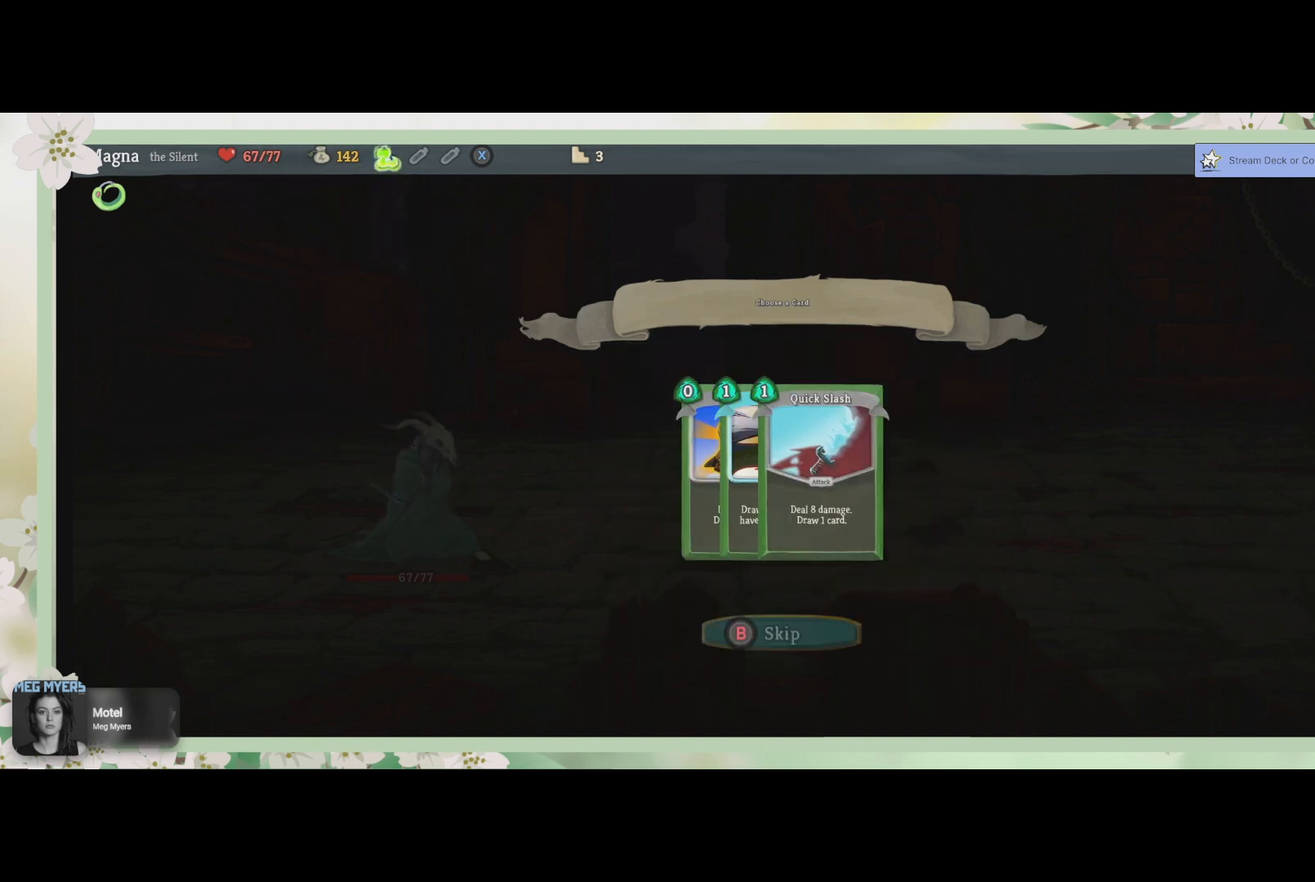
{"buttons": [], "left_stick": "center", "right_stick": "center", "events": [[100, "CROSS", "up"]]}
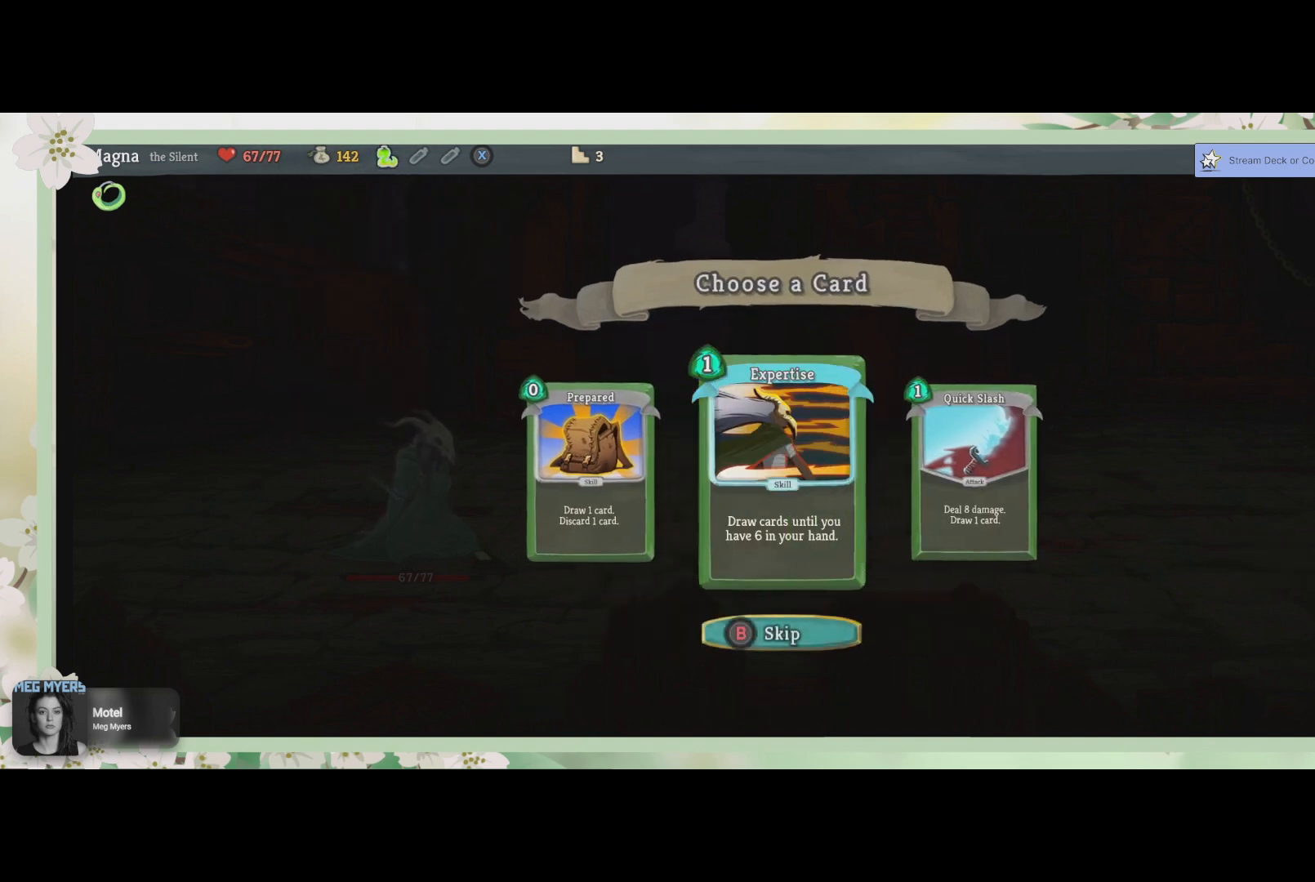
{"buttons": [], "left_stick": "center", "right_stick": "center", "events": []}
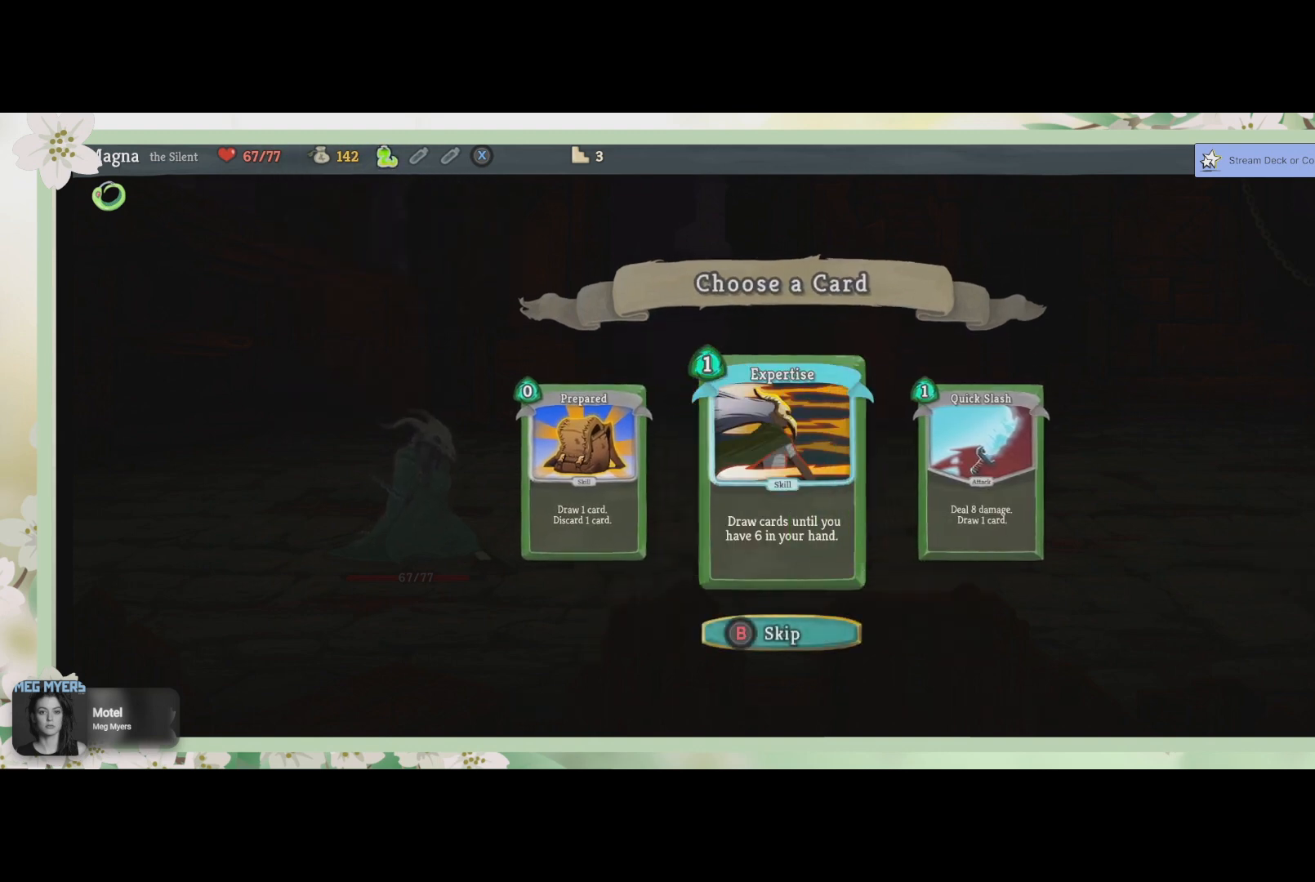
{"buttons": [], "left_stick": "center", "right_stick": "center", "events": []}
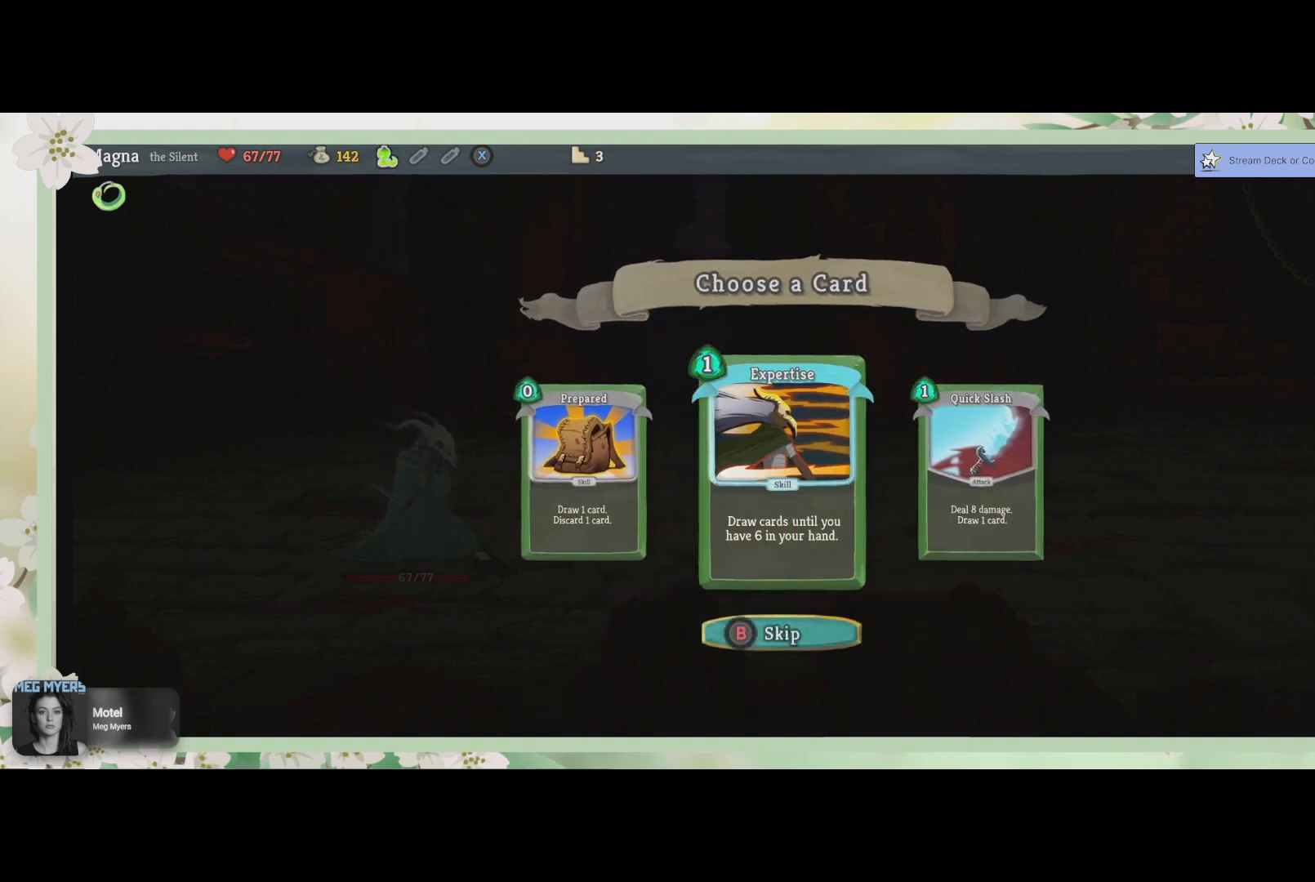
{"buttons": [], "left_stick": "center", "right_stick": "center", "events": []}
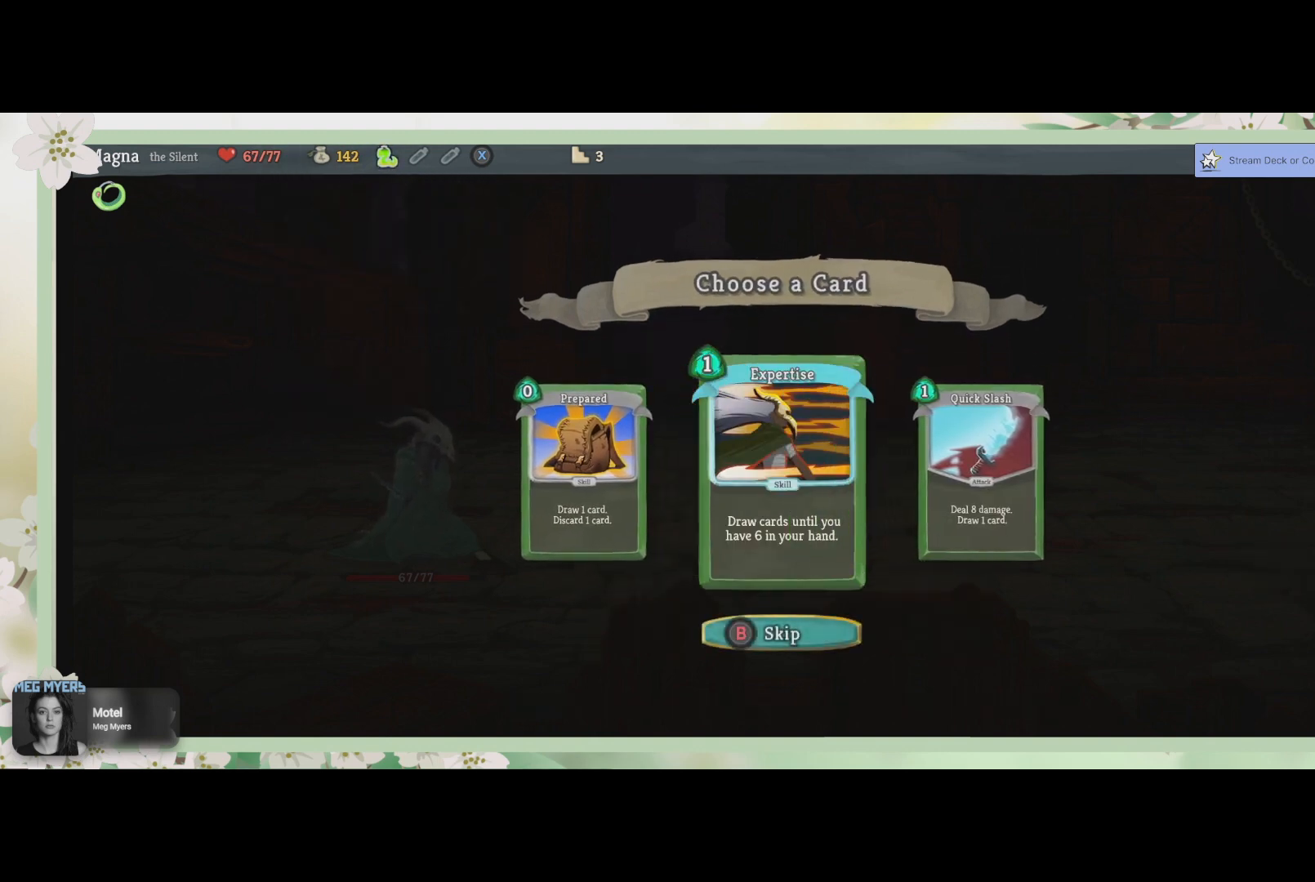
{"buttons": [], "left_stick": "center", "right_stick": "center", "events": []}
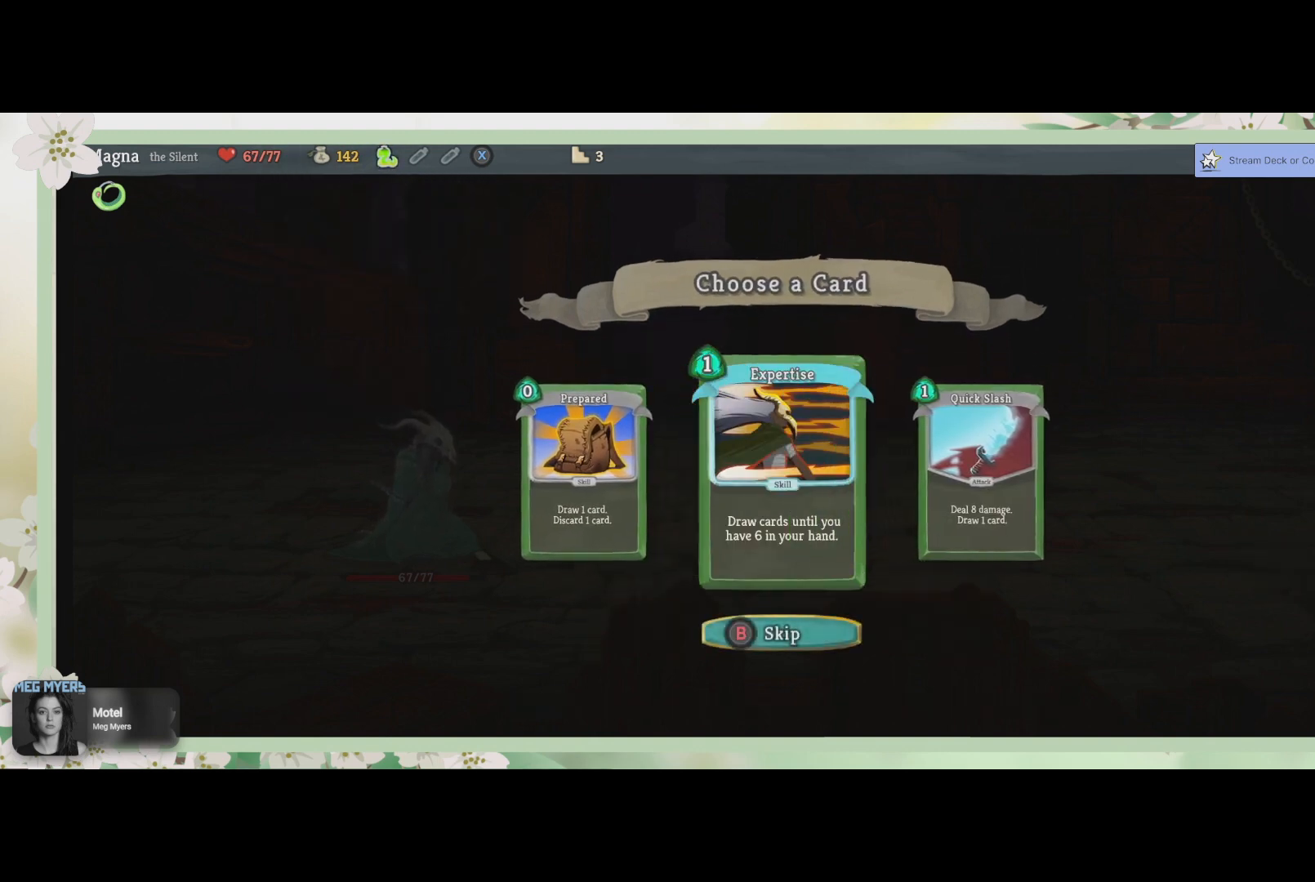
{"buttons": [], "left_stick": "center", "right_stick": "center", "events": []}
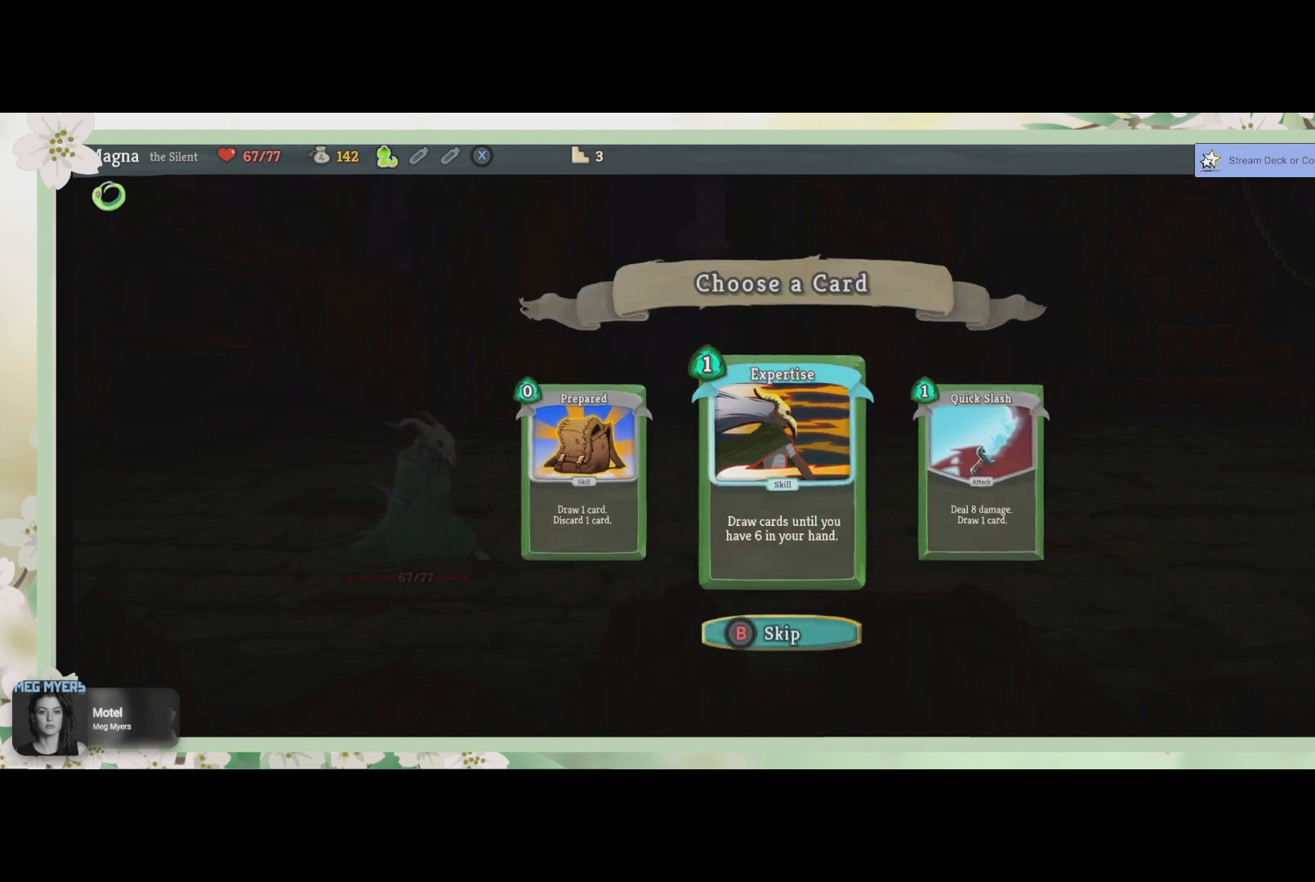
{"buttons": [], "left_stick": "center", "right_stick": "center", "events": []}
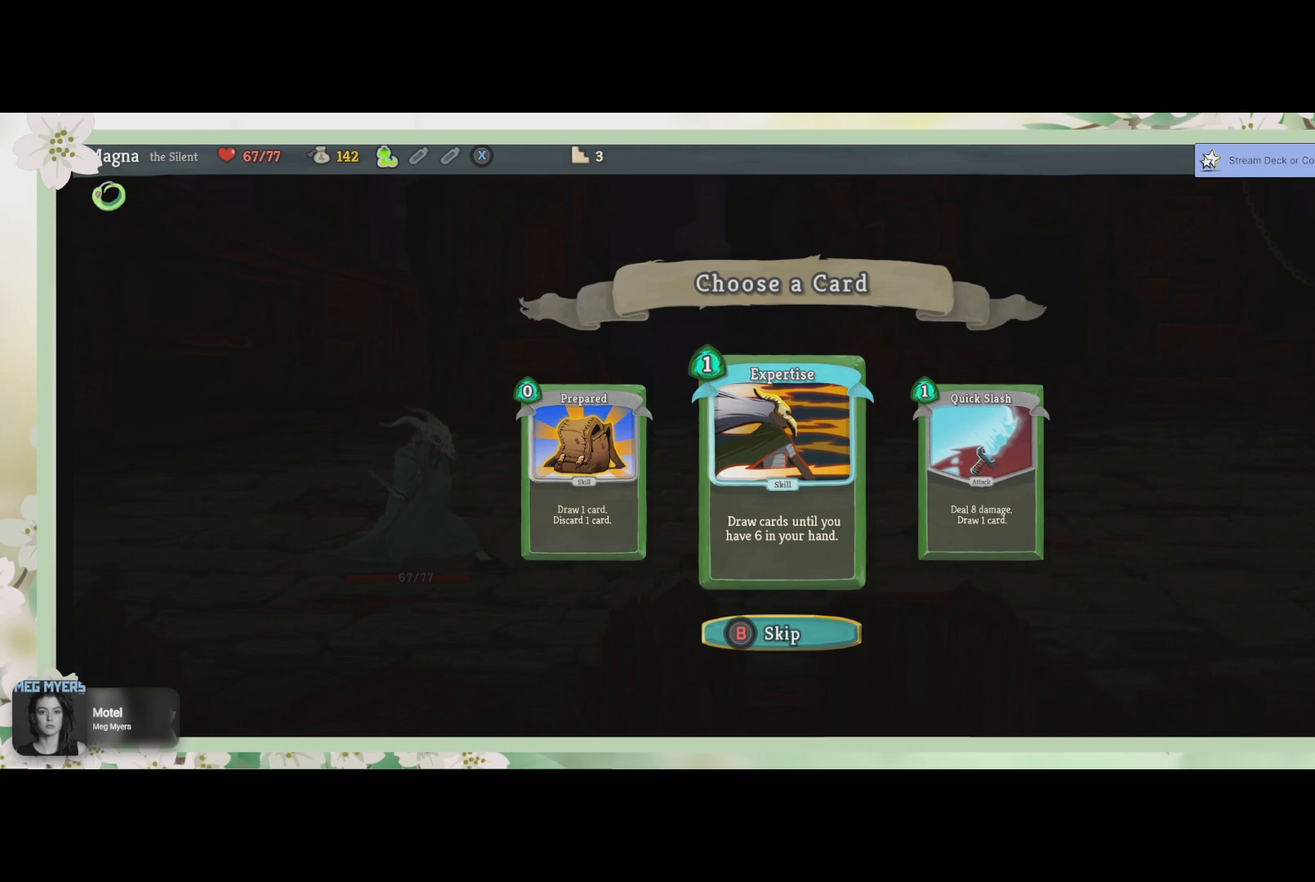
{"buttons": [], "left_stick": "center", "right_stick": "center", "events": [[300, "DPAD_RIGHT", "down"], [400, "DPAD_RIGHT", "up"]]}
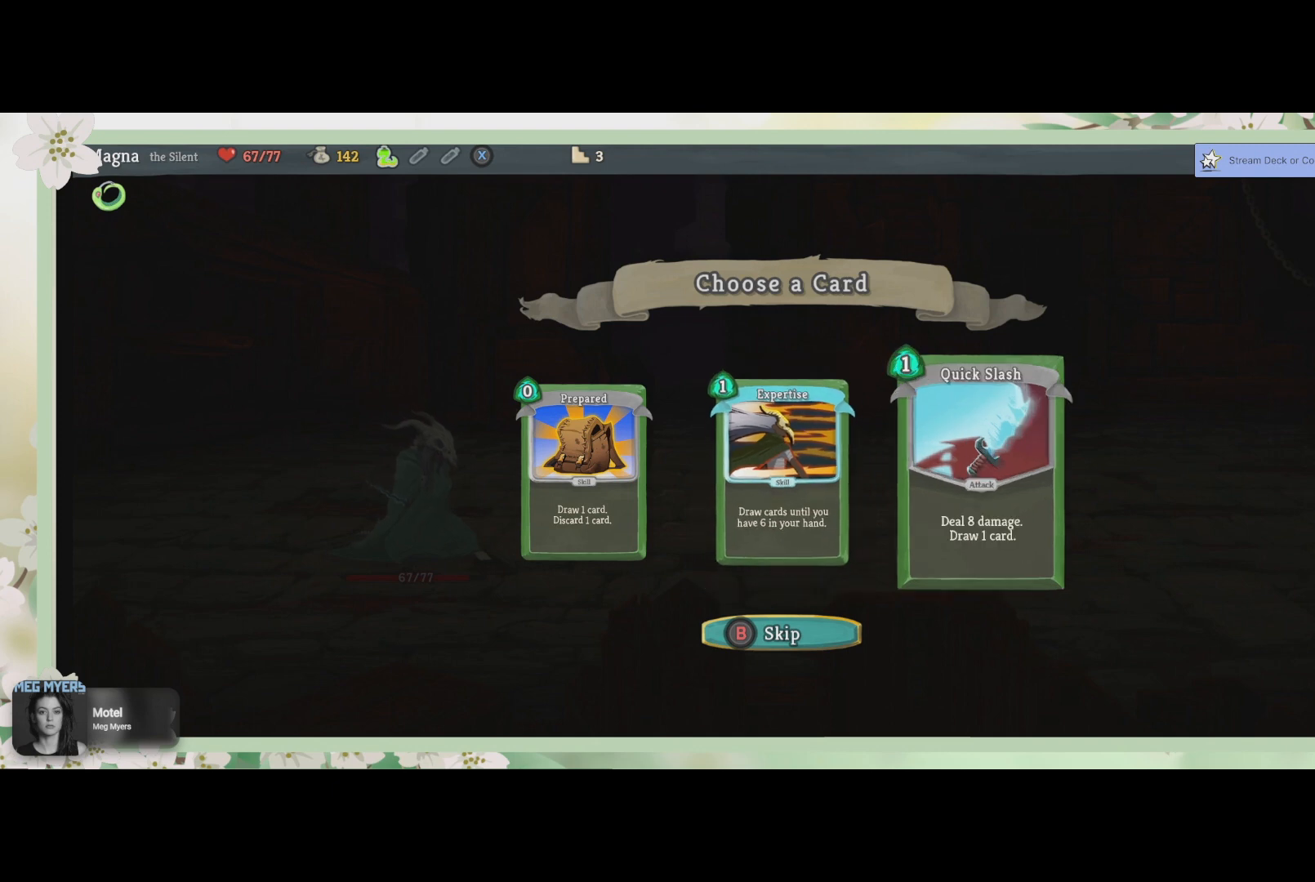
{"buttons": [], "left_stick": "center", "right_stick": "center", "events": []}
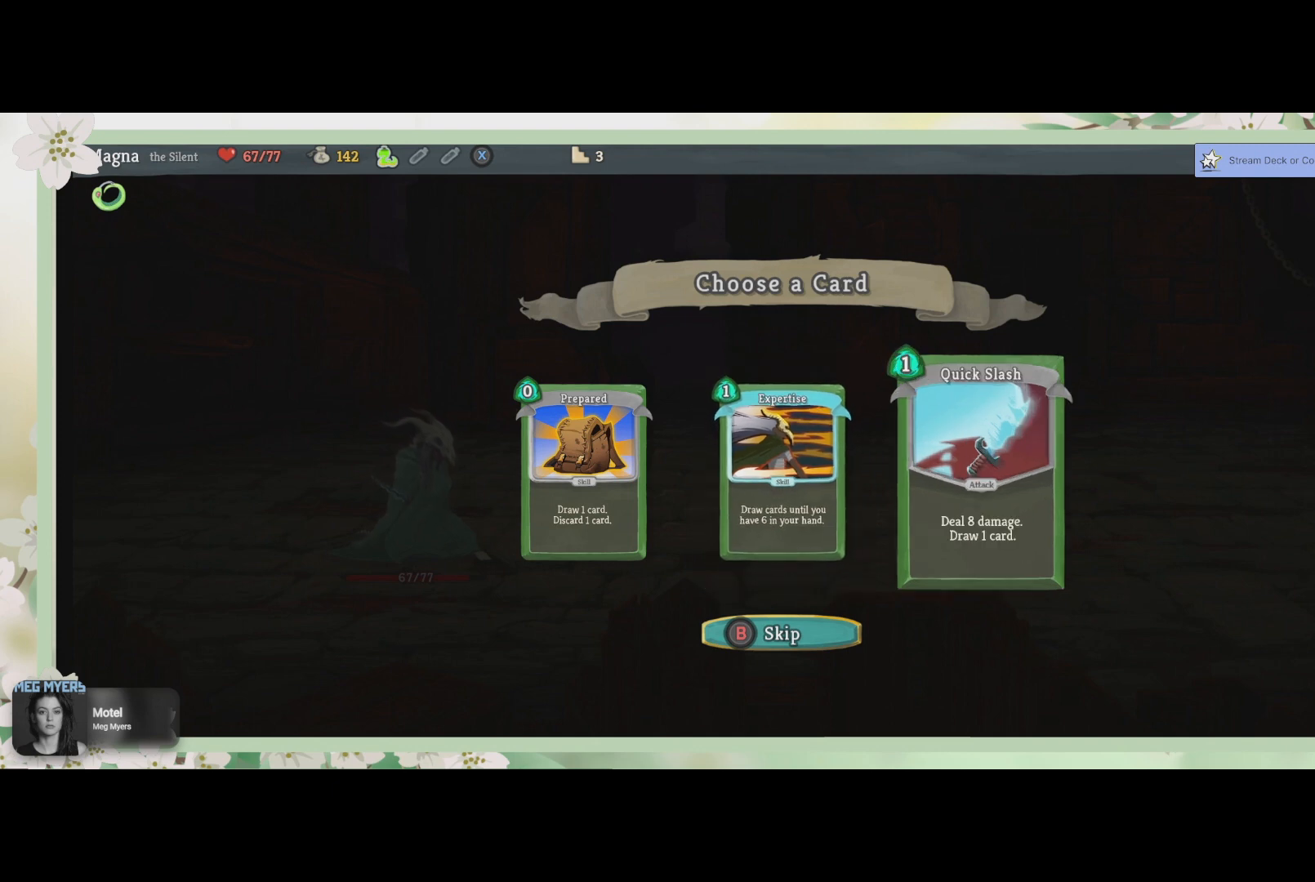
{"buttons": [], "left_stick": "center", "right_stick": "center", "events": []}
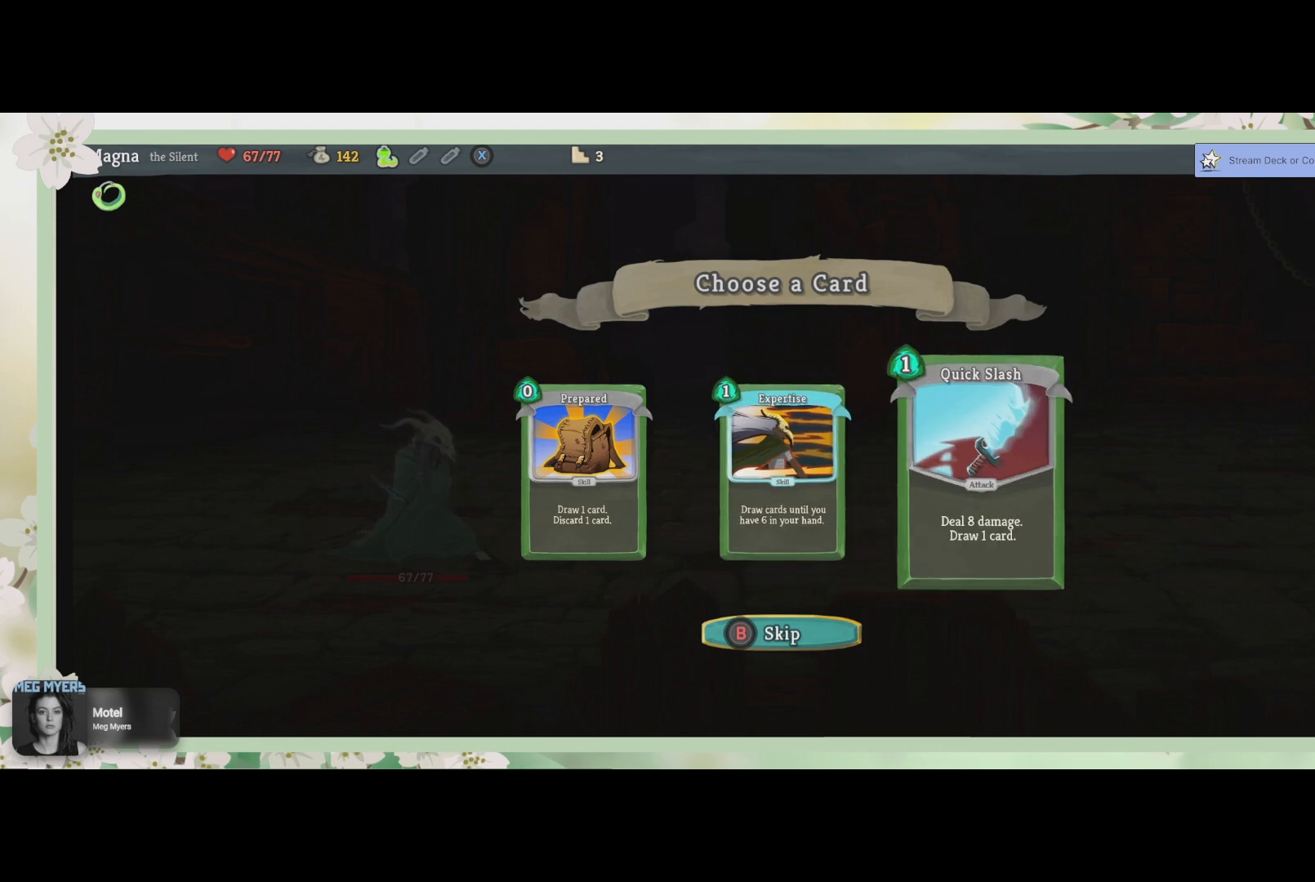
{"buttons": [], "left_stick": "center", "right_stick": "center", "events": []}
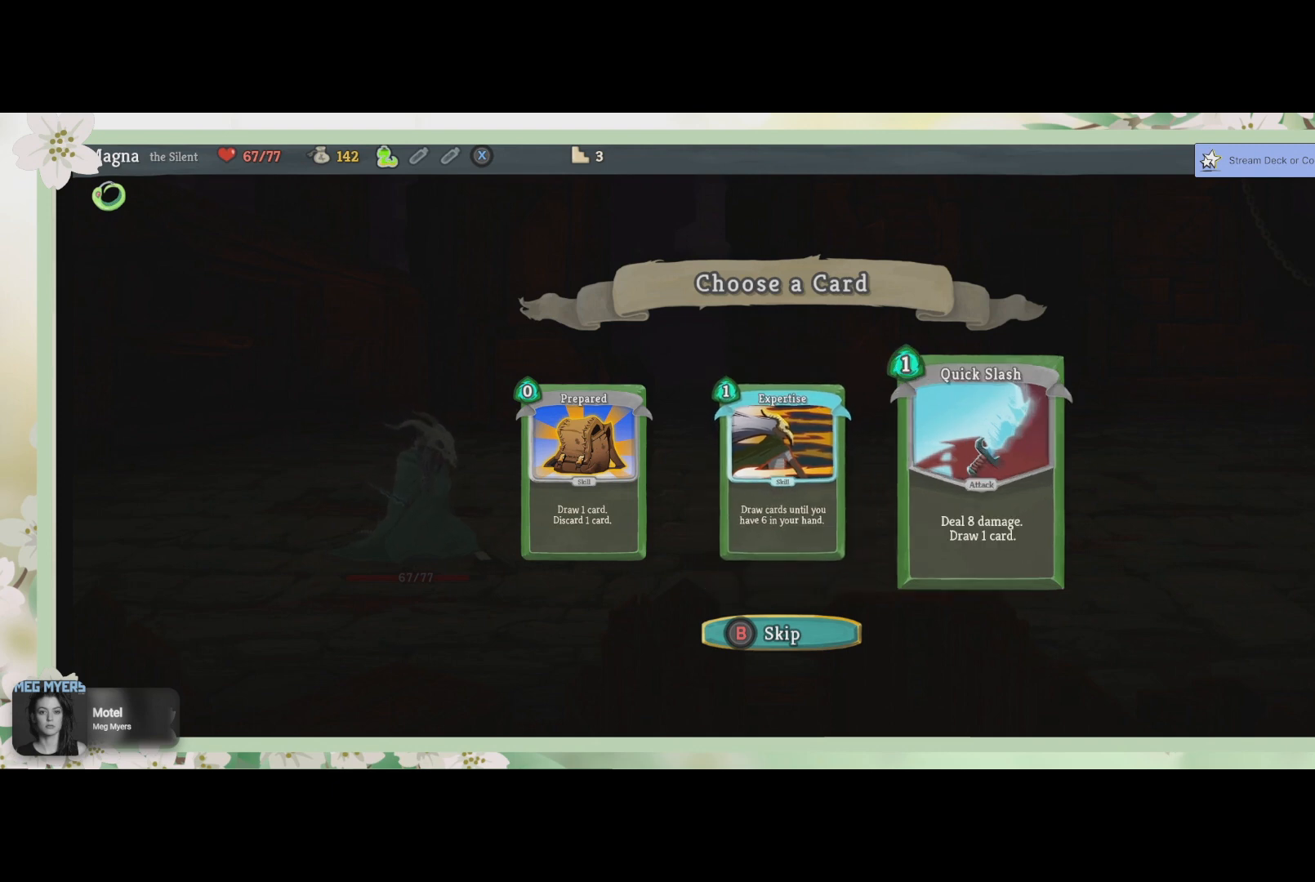
{"buttons": [], "left_stick": "center", "right_stick": "center", "events": [[33, "CROSS", "down"], [167, "CROSS", "up"]]}
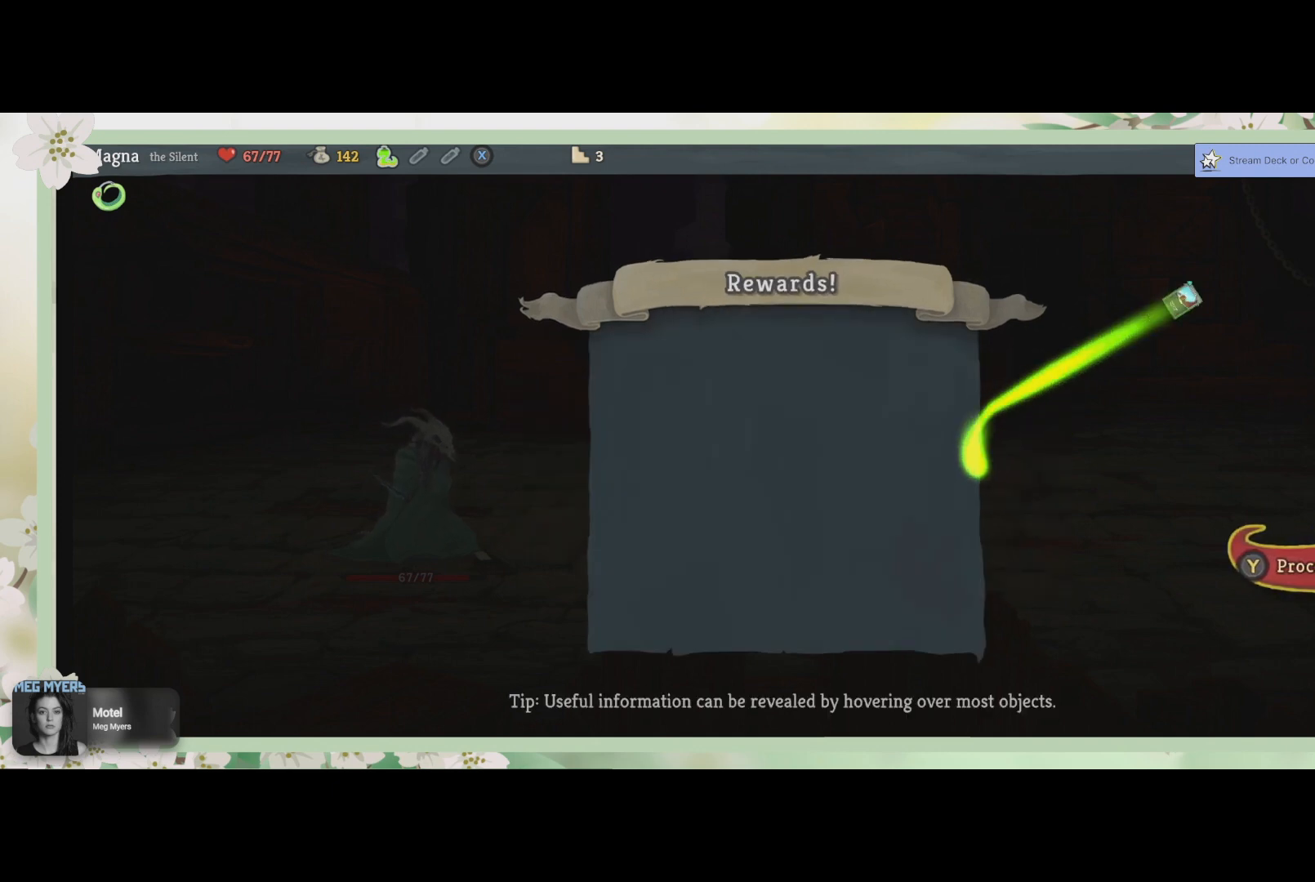
{"buttons": ["TRIANGLE"], "left_stick": "center", "right_stick": "center", "events": [[467, "TRIANGLE", "down"]]}
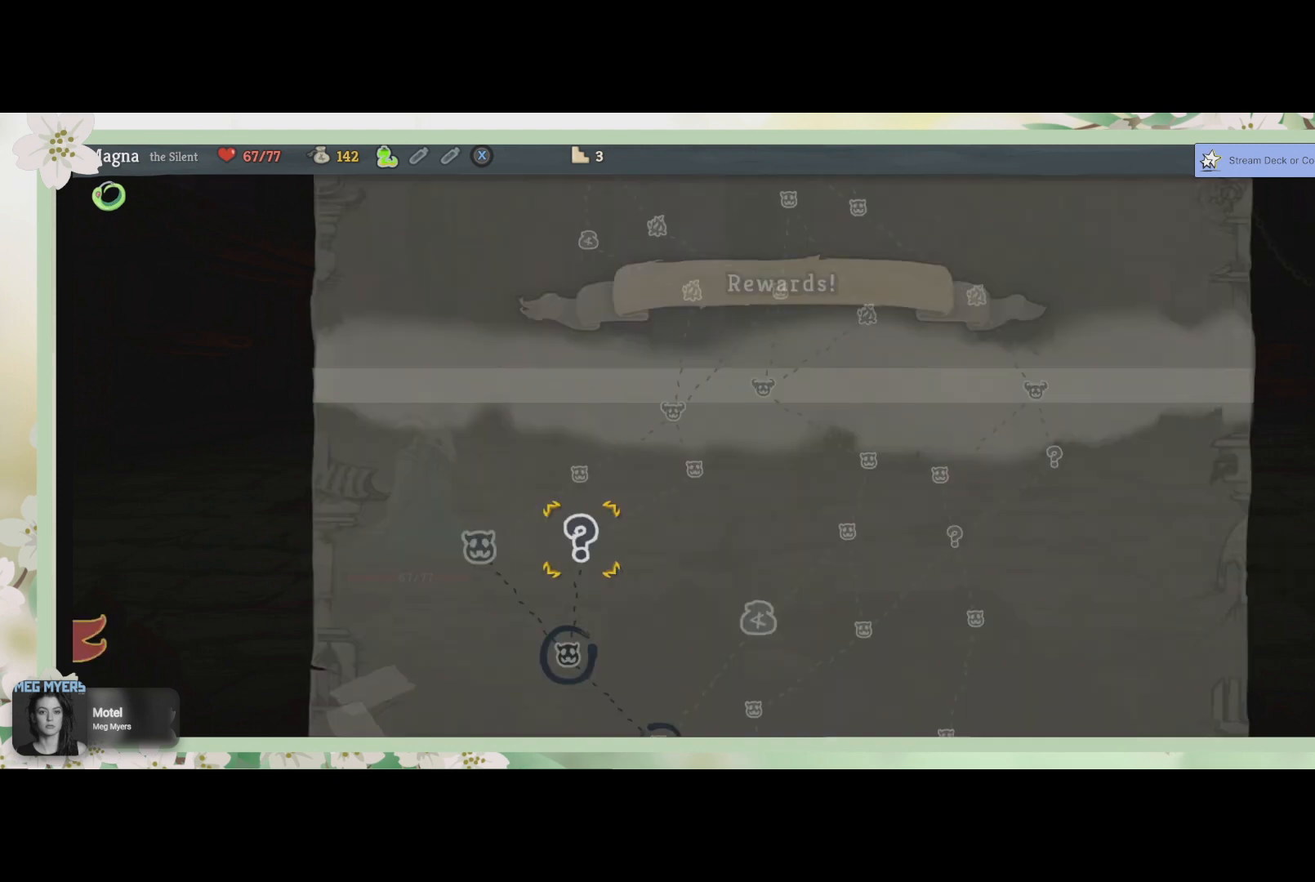
{"buttons": [], "left_stick": "center", "right_stick": "center", "events": [[67, "TRIANGLE", "up"]]}
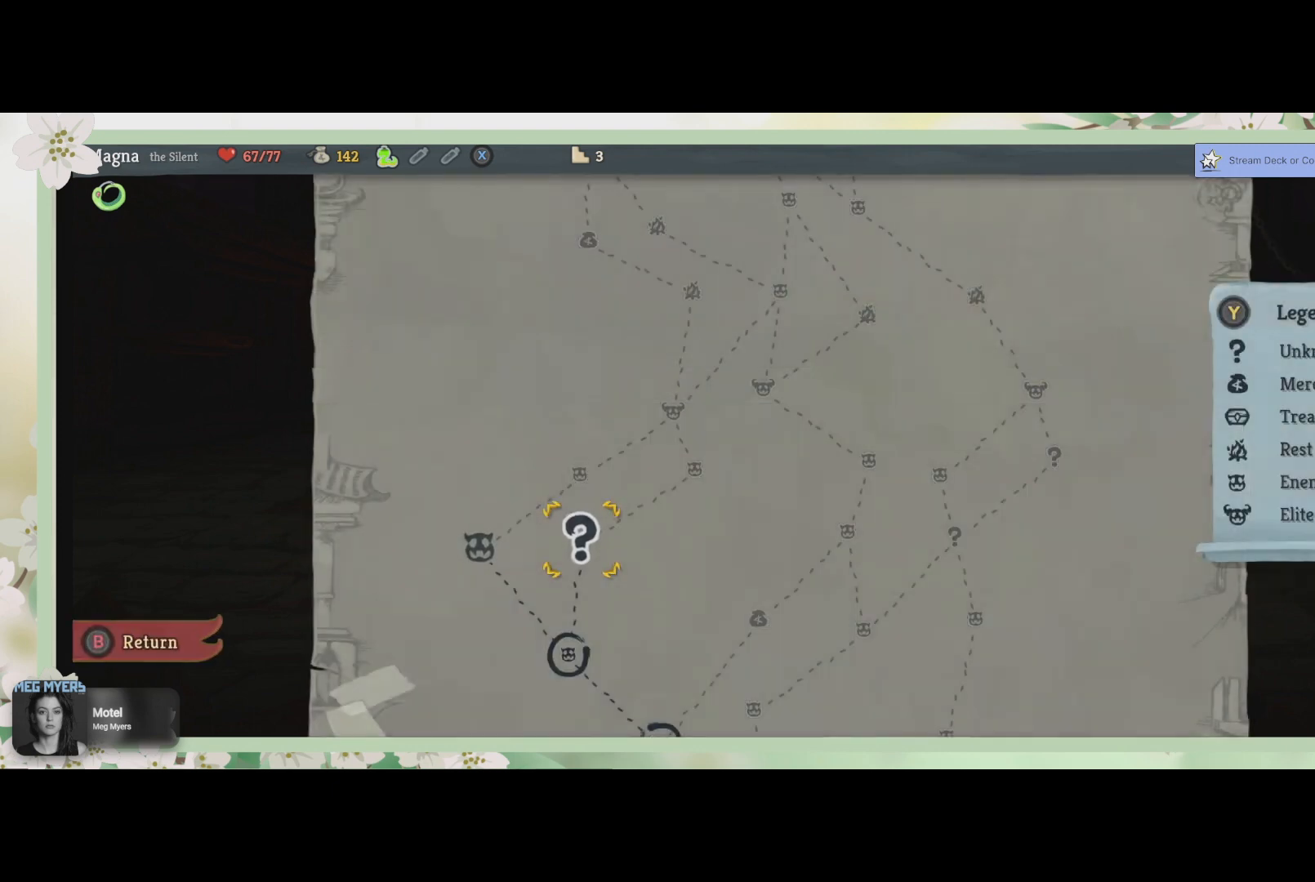
{"buttons": [], "left_stick": "center", "right_stick": "center", "events": []}
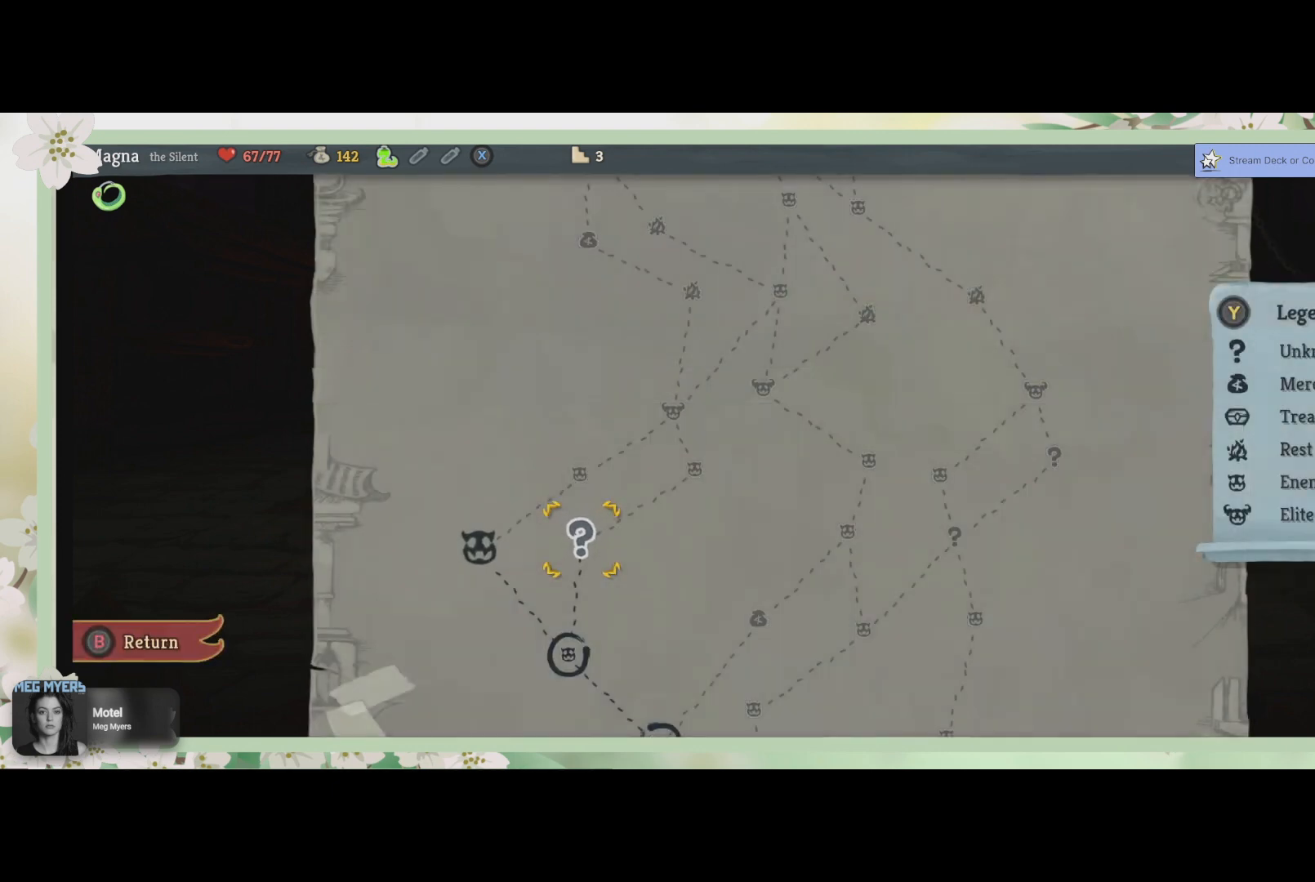
{"buttons": [], "left_stick": "center", "right_stick": "center", "events": []}
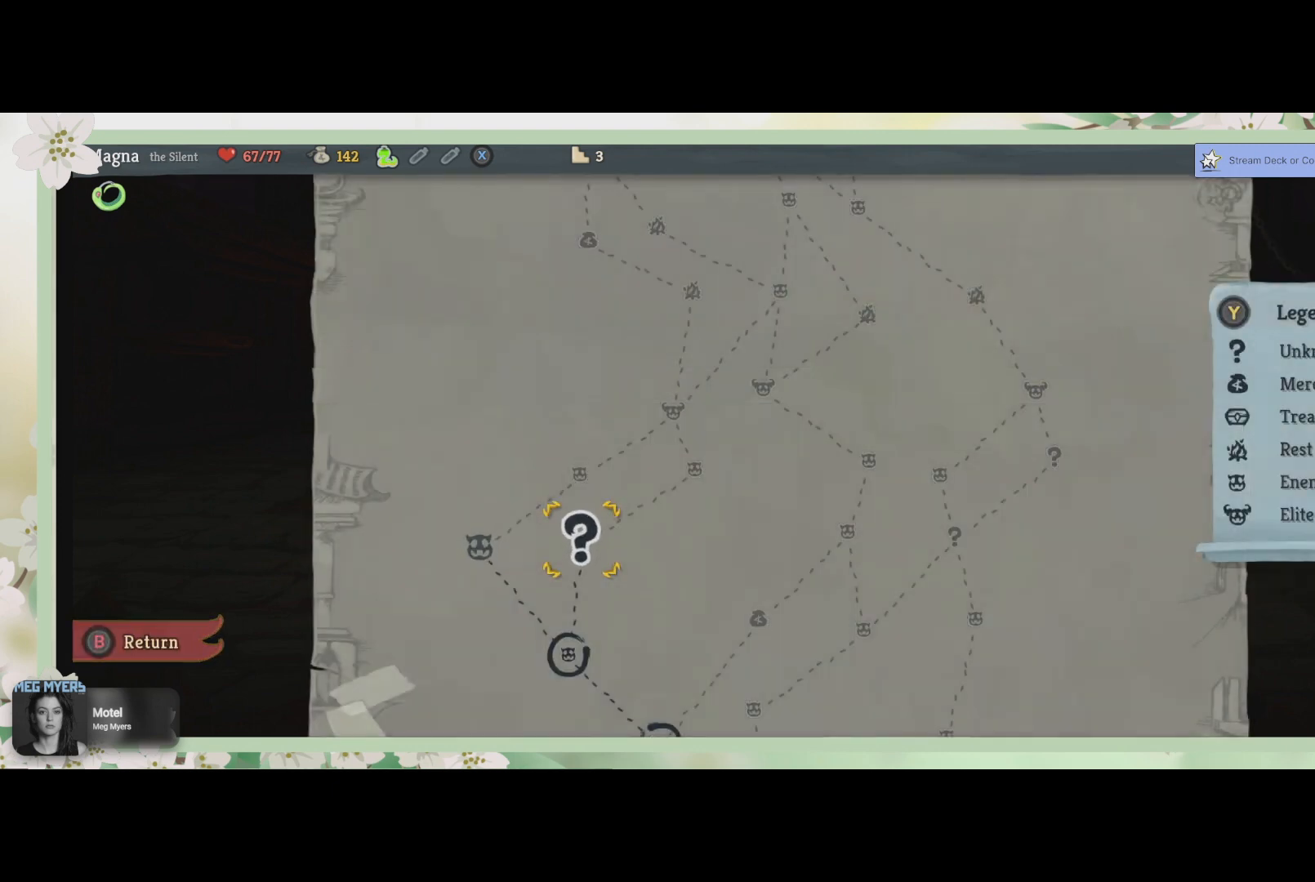
{"buttons": [], "left_stick": "center", "right_stick": "center", "events": [[333, "CROSS", "down"], [433, "CROSS", "up"]]}